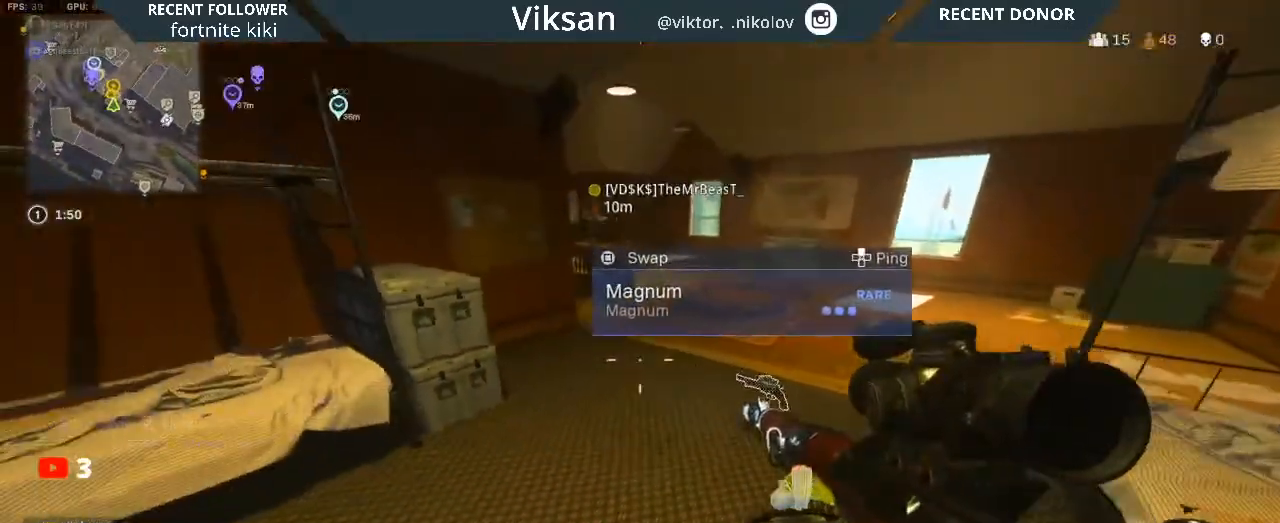
Gameplay with a controller (PlayStation layout); each line is a JSON object with the inputs held at the frame after it. "events" lists button and stick changes between this image and that frame as [ms after this image, input, new state], when the widget could be followed in between.
{"buttons": [], "left_stick": "up-right", "right_stick": "center", "events": [[100, "left_stick", "up-right"]]}
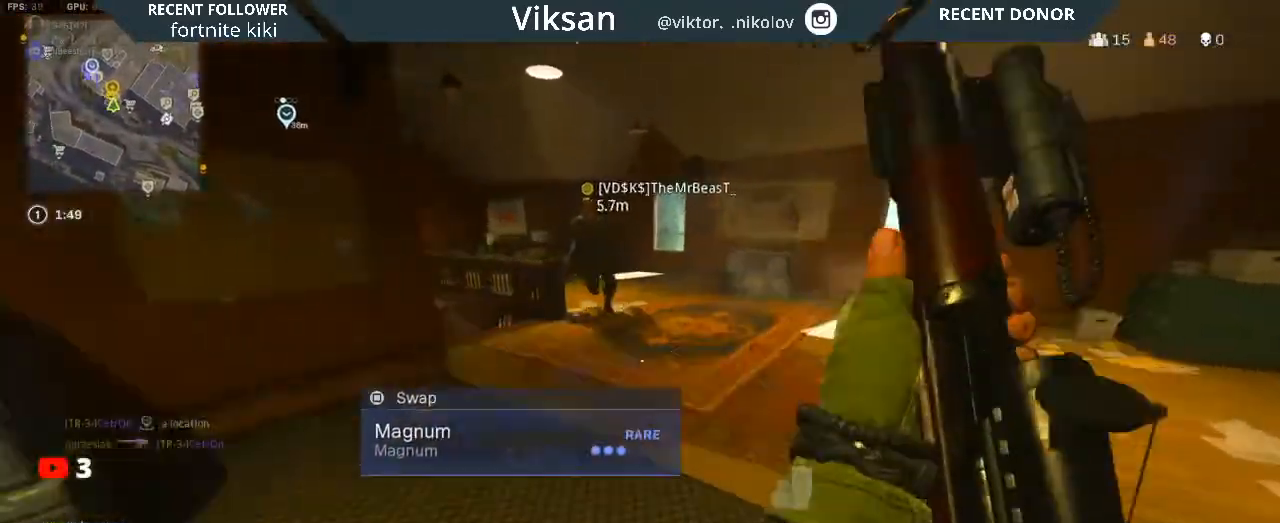
{"buttons": [], "left_stick": "center", "right_stick": "center", "events": [[117, "right_stick", "up-left"], [183, "TRIANGLE", "down"], [183, "left_stick", "down-right"], [267, "left_stick", "down-left"], [267, "right_stick", "left"], [283, "TRIANGLE", "up"], [450, "left_stick", "center"], [500, "right_stick", "center"]]}
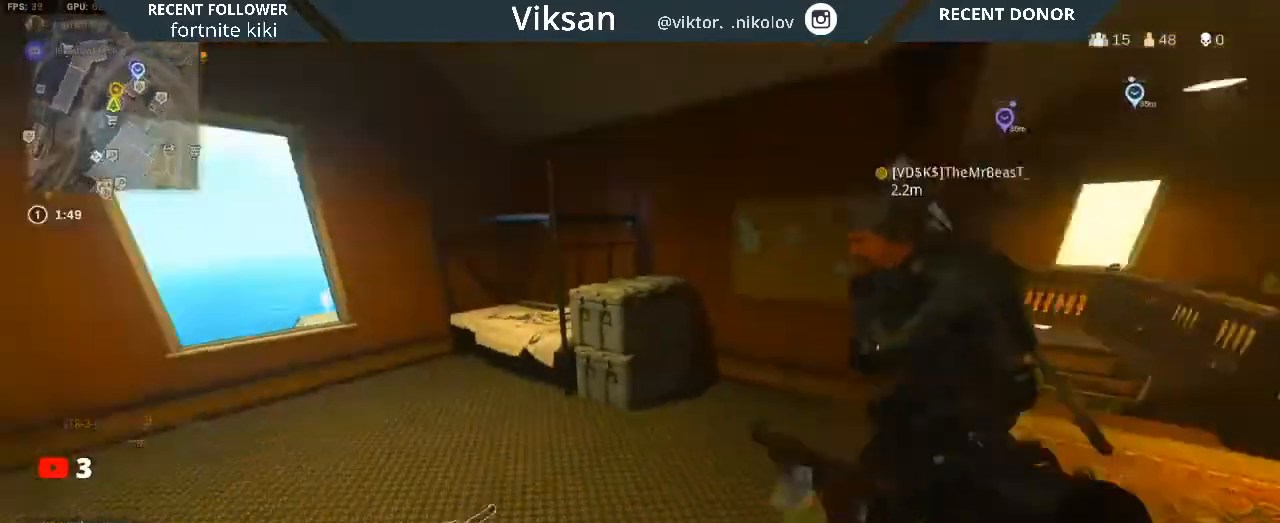
{"buttons": [], "left_stick": "center", "right_stick": "center", "events": [[117, "left_stick", "up"], [200, "left_stick", "center"], [267, "left_stick", "left"], [283, "right_stick", "down-left"], [333, "left_stick", "center"], [350, "right_stick", "center"]]}
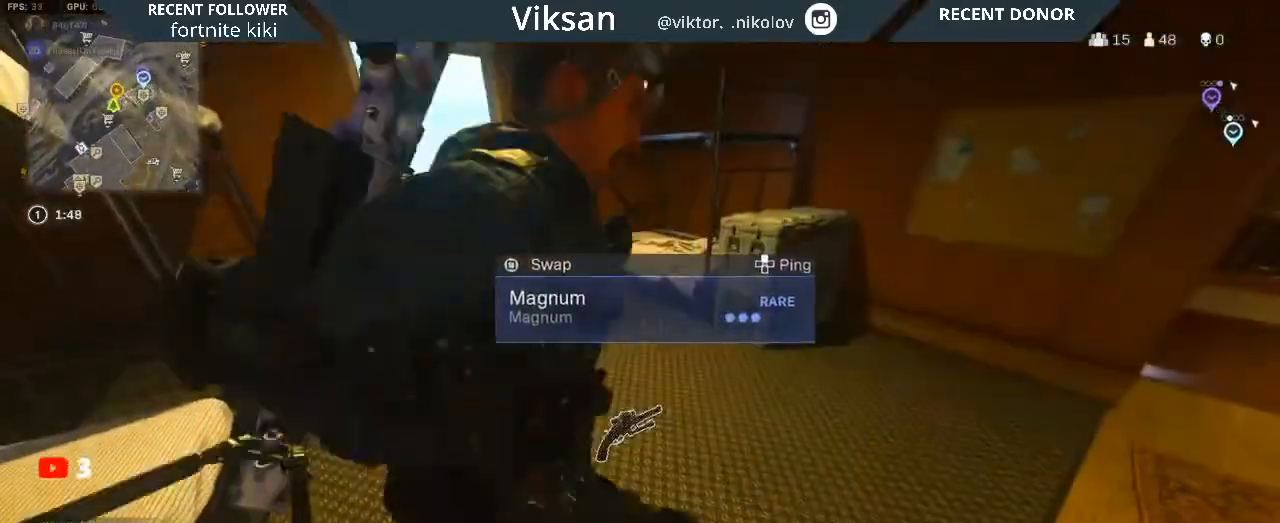
{"buttons": [], "left_stick": "center", "right_stick": "right", "events": [[217, "SQUARE", "down"], [317, "SQUARE", "up"], [483, "right_stick", "right"]]}
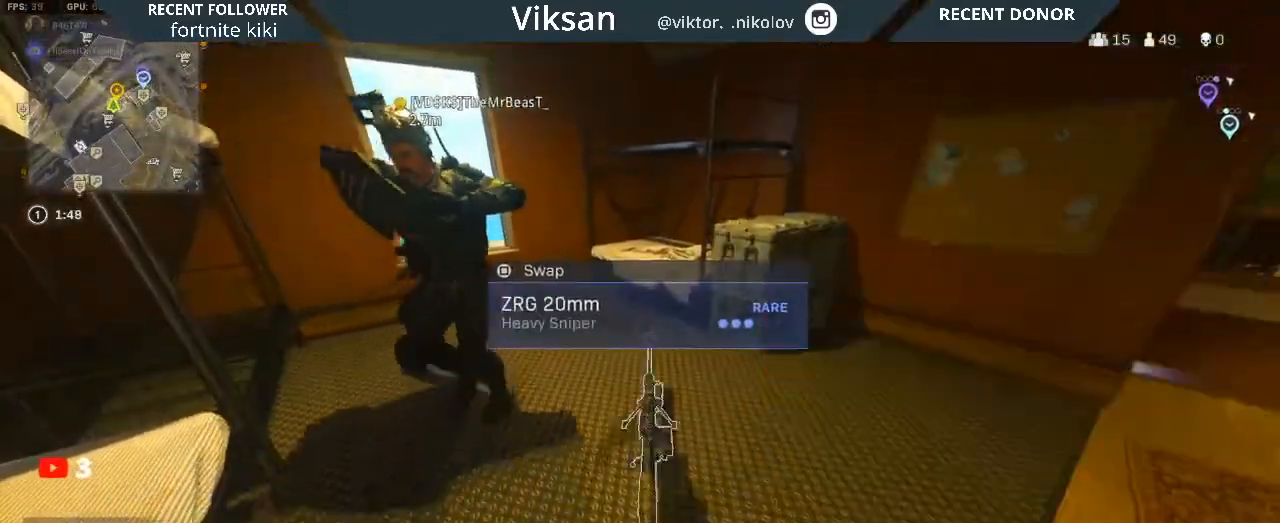
{"buttons": [], "left_stick": "right", "right_stick": "center", "events": [[50, "left_stick", "left"], [183, "right_stick", "center"], [283, "left_stick", "center"], [283, "right_stick", "up-right"], [333, "left_stick", "right"], [400, "right_stick", "center"]]}
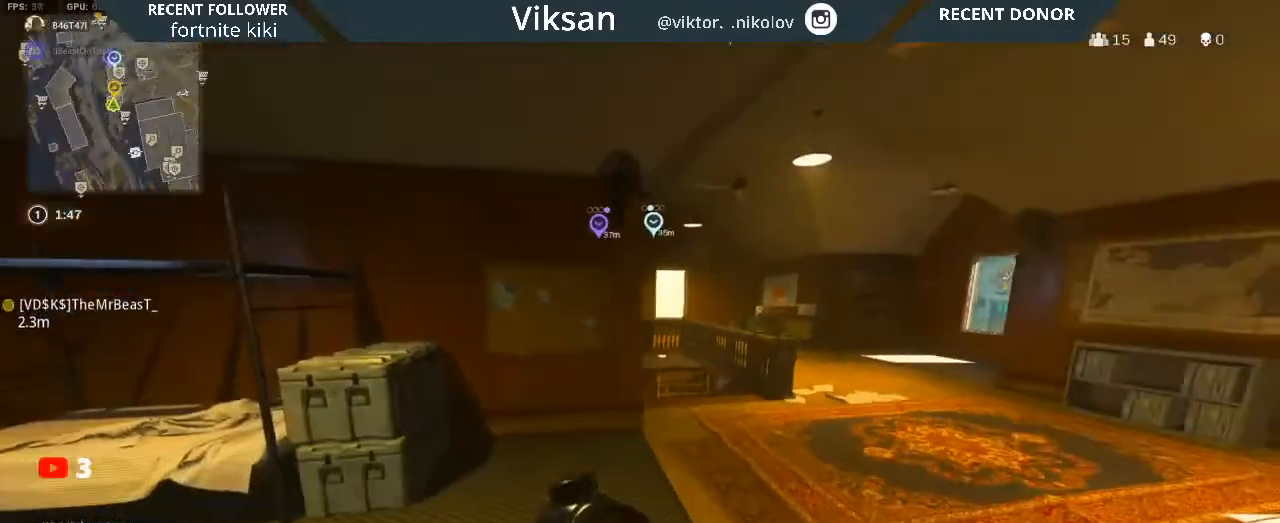
{"buttons": [], "left_stick": "up", "right_stick": "center", "events": [[33, "left_stick", "up-right"], [133, "right_stick", "up"], [183, "left_stick", "up"], [200, "L3", "down"], [217, "right_stick", "center"], [250, "L3", "up"]]}
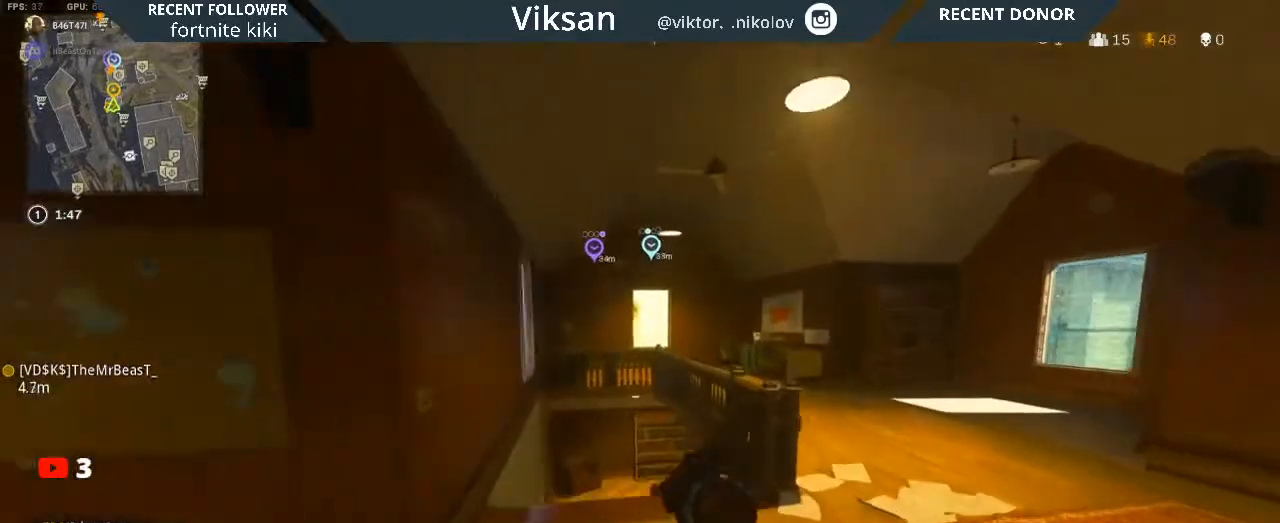
{"buttons": ["L2"], "left_stick": "right", "right_stick": "center", "events": [[50, "L2", "down"], [50, "left_stick", "up-right"], [200, "left_stick", "right"], [233, "right_stick", "up"], [333, "right_stick", "center"]]}
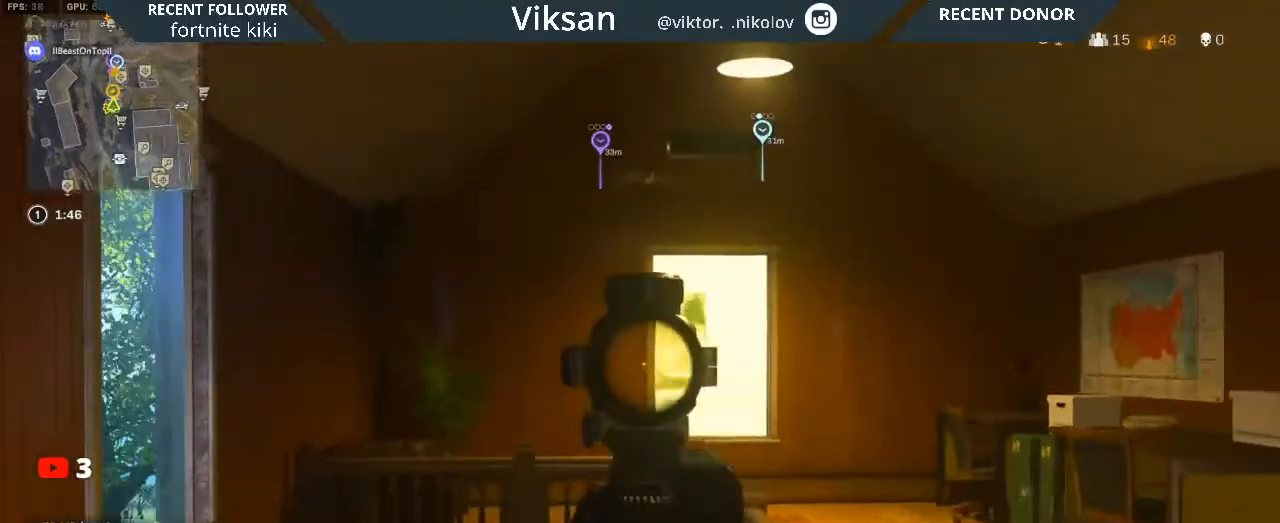
{"buttons": ["L2"], "left_stick": "right", "right_stick": "center", "events": [[217, "right_stick", "down-left"], [300, "left_stick", "center"], [333, "right_stick", "center"], [350, "left_stick", "left"], [450, "left_stick", "center"], [500, "left_stick", "right"]]}
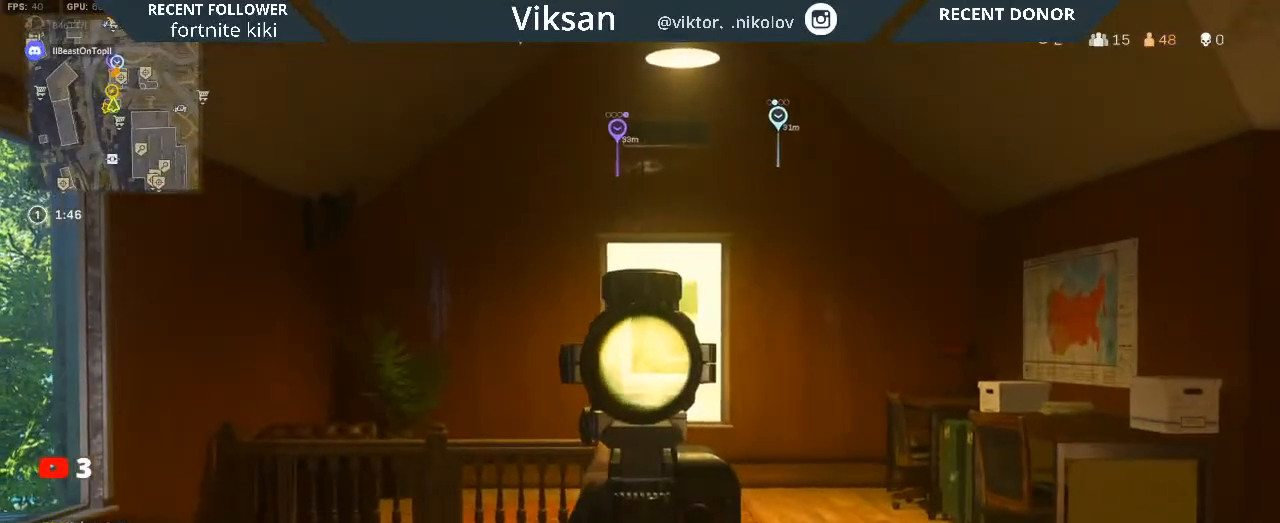
{"buttons": ["L2"], "left_stick": "left", "right_stick": "center", "events": [[133, "left_stick", "center"], [167, "right_stick", "up-right"], [183, "left_stick", "left"], [267, "left_stick", "center"], [267, "right_stick", "center"], [317, "left_stick", "right"], [450, "left_stick", "left"]]}
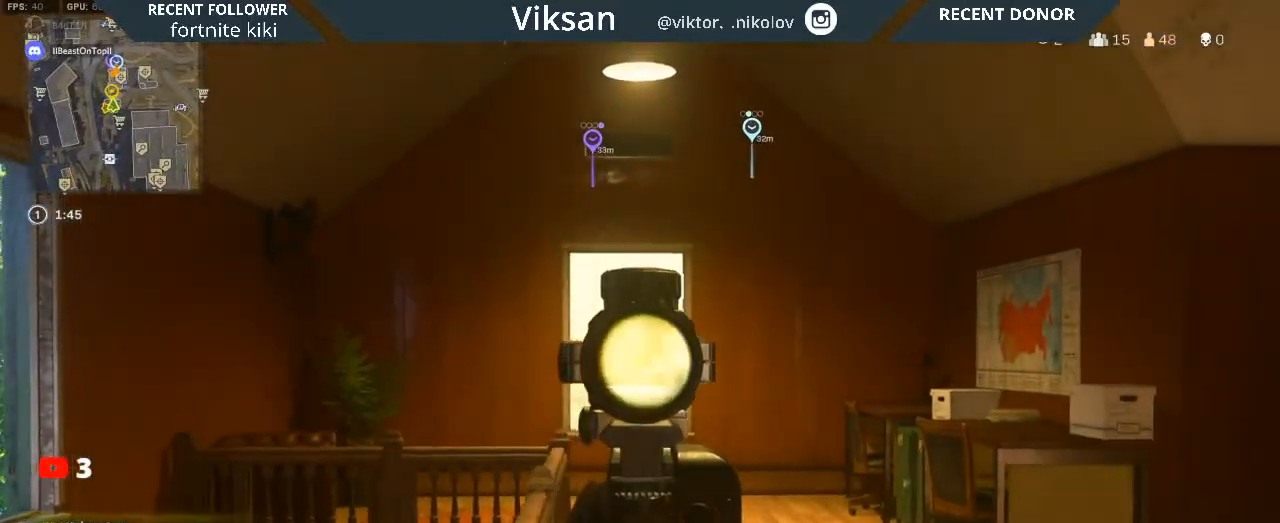
{"buttons": [], "left_stick": "left", "right_stick": "left", "events": [[83, "left_stick", "center"], [133, "left_stick", "right"], [167, "right_stick", "left"], [267, "left_stick", "left"], [333, "L2", "up"]]}
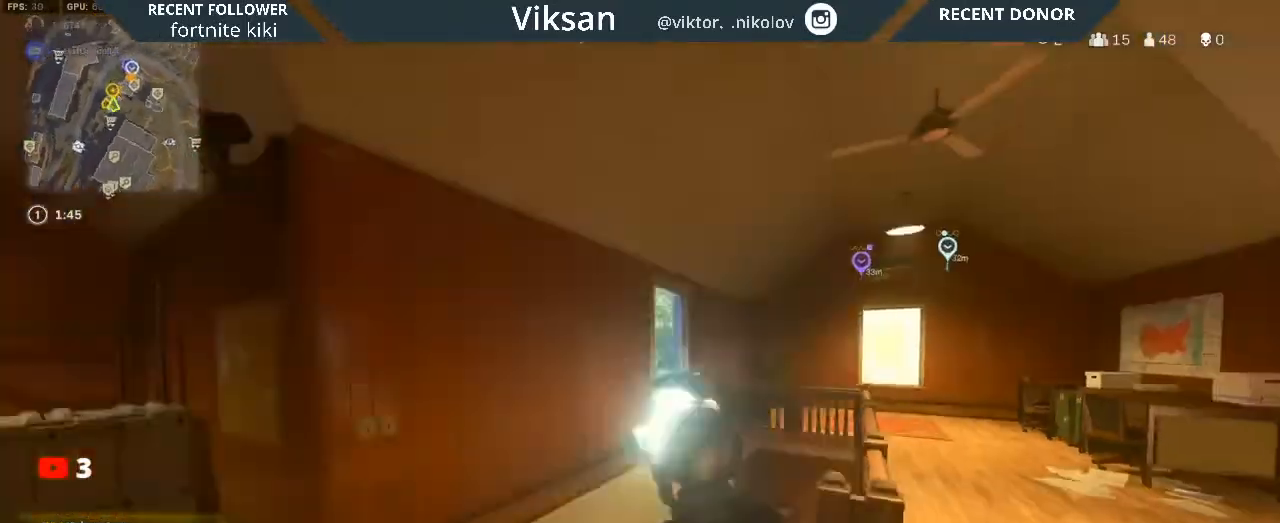
{"buttons": ["R3"], "left_stick": "up", "right_stick": "center", "events": [[17, "left_stick", "up-left"], [100, "right_stick", "center"], [217, "right_stick", "left"], [333, "right_stick", "center"], [400, "left_stick", "up"], [433, "R3", "down"]]}
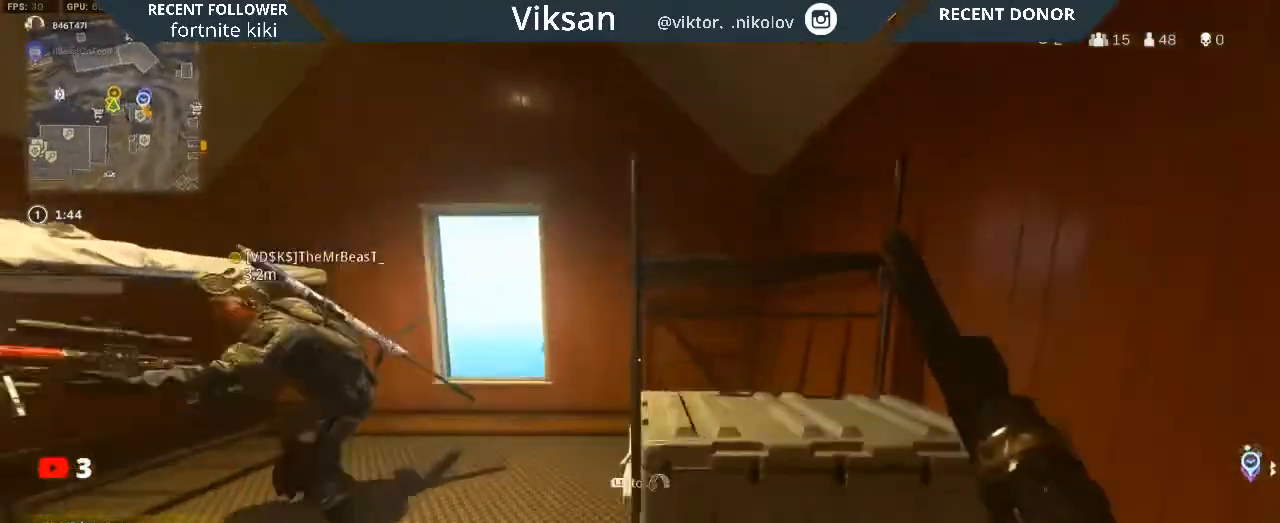
{"buttons": [], "left_stick": "up-left", "right_stick": "down-left", "events": [[17, "R3", "up"], [33, "left_stick", "up-left"], [83, "R3", "down"], [183, "R3", "up"], [250, "L1", "down"], [350, "right_stick", "down-left"], [367, "L1", "up"]]}
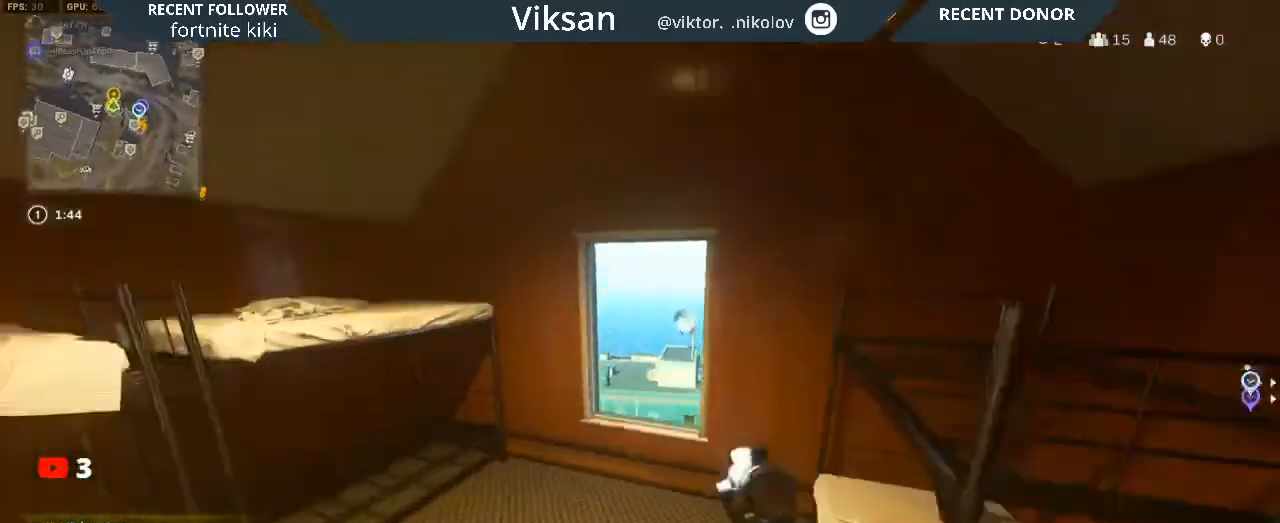
{"buttons": ["TRIANGLE"], "left_stick": "up-left", "right_stick": "center", "events": [[67, "L3", "down"], [183, "L3", "up"], [183, "right_stick", "down-right"], [217, "left_stick", "up"], [267, "right_stick", "right"], [417, "right_stick", "center"], [467, "TRIANGLE", "down"], [483, "left_stick", "up-left"]]}
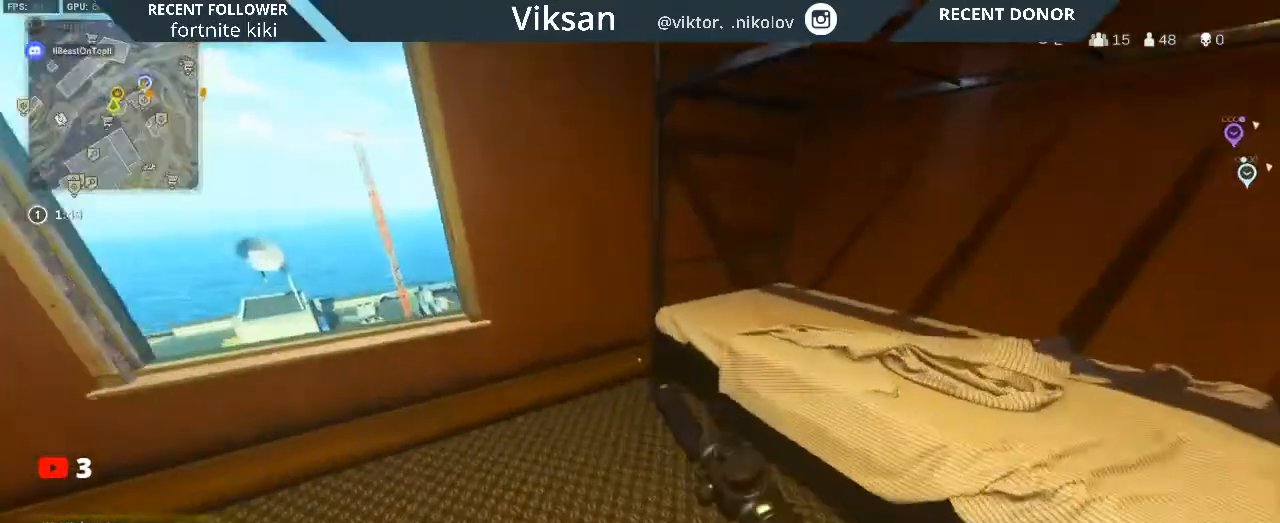
{"buttons": [], "left_stick": "up-right", "right_stick": "right", "events": [[33, "right_stick", "right"], [100, "TRIANGLE", "up"], [133, "left_stick", "down-left"], [217, "left_stick", "down-right"], [367, "right_stick", "center"], [400, "left_stick", "up-right"], [500, "right_stick", "right"]]}
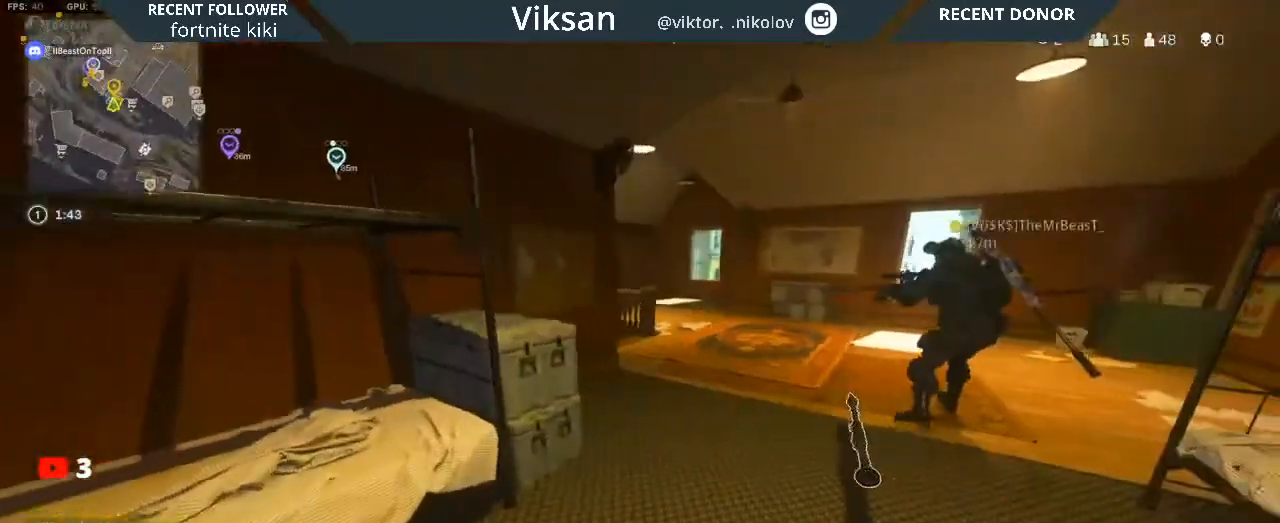
{"buttons": [], "left_stick": "right", "right_stick": "center", "events": [[50, "left_stick", "up"], [100, "L3", "down"], [150, "right_stick", "center"], [217, "L3", "up"], [233, "right_stick", "up-left"], [283, "L1", "down"], [317, "left_stick", "up-right"], [400, "L1", "up"], [433, "left_stick", "right"], [450, "right_stick", "center"]]}
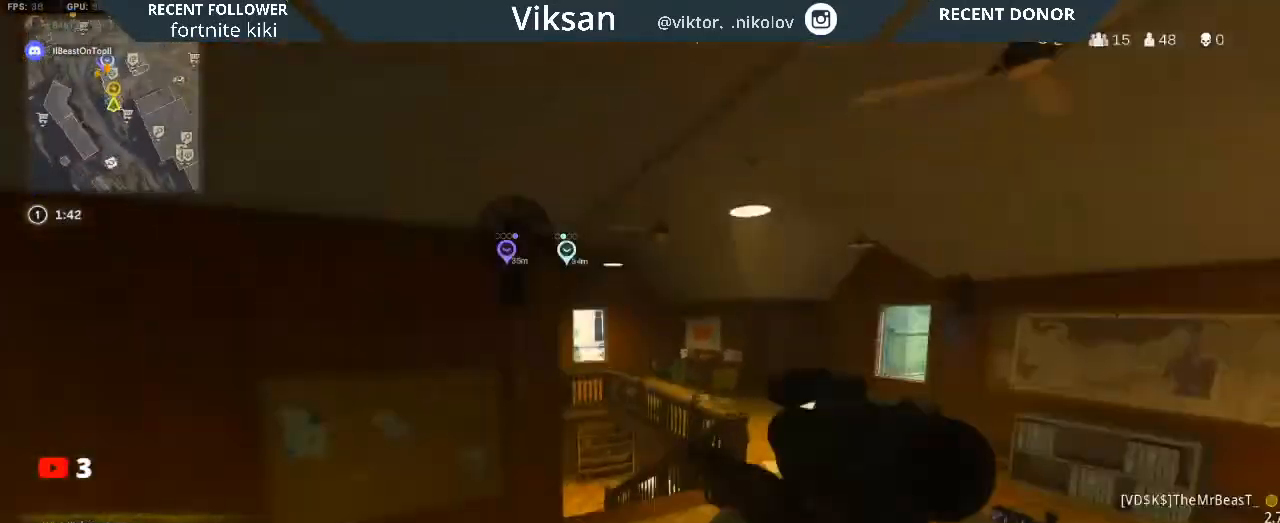
{"buttons": ["L2"], "left_stick": "down-right", "right_stick": "up-left", "events": [[150, "left_stick", "down-right"], [150, "right_stick", "up-left"], [250, "L2", "down"], [350, "right_stick", "center"], [383, "L1", "down"], [433, "L1", "up"], [483, "right_stick", "up-left"]]}
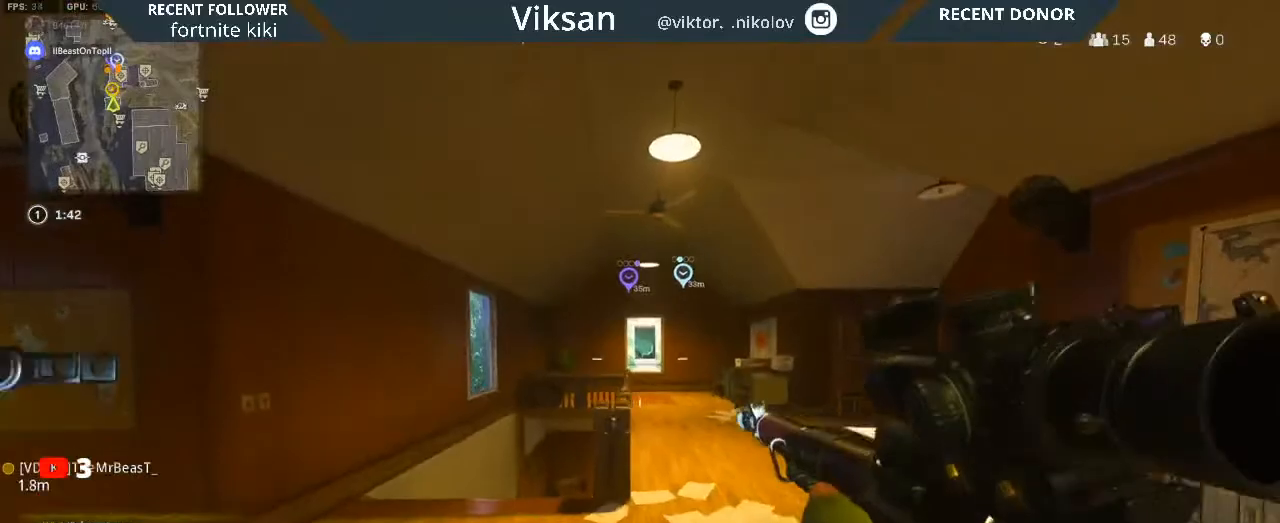
{"buttons": ["L2"], "left_stick": "left", "right_stick": "center", "events": [[33, "right_stick", "center"], [67, "left_stick", "down"], [117, "right_stick", "right"], [200, "left_stick", "down-right"], [417, "left_stick", "left"], [450, "right_stick", "center"]]}
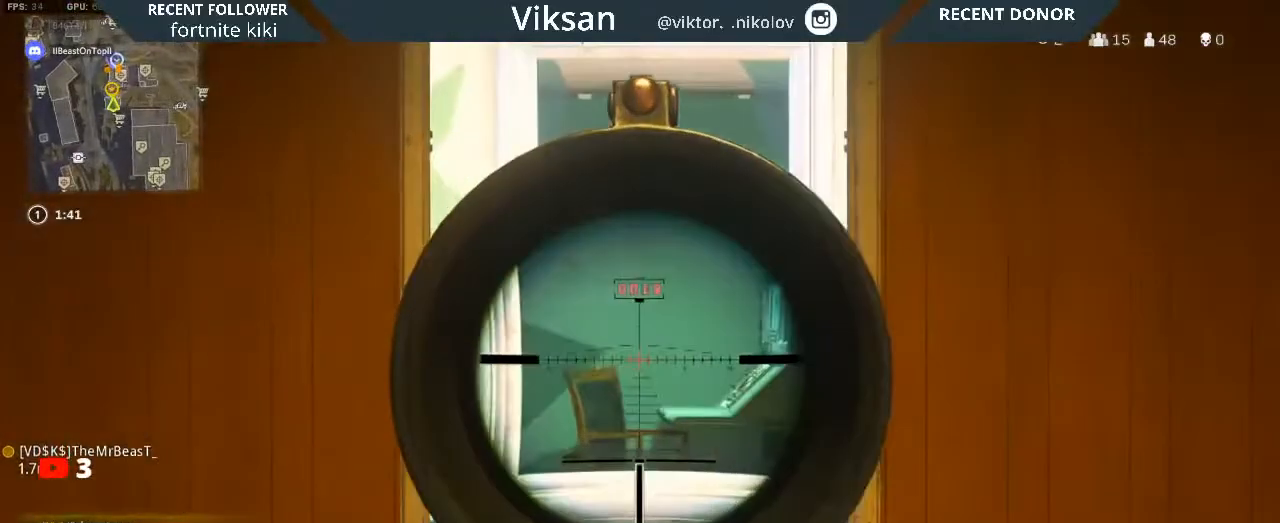
{"buttons": ["L2"], "left_stick": "left", "right_stick": "right", "events": [[33, "right_stick", "right"]]}
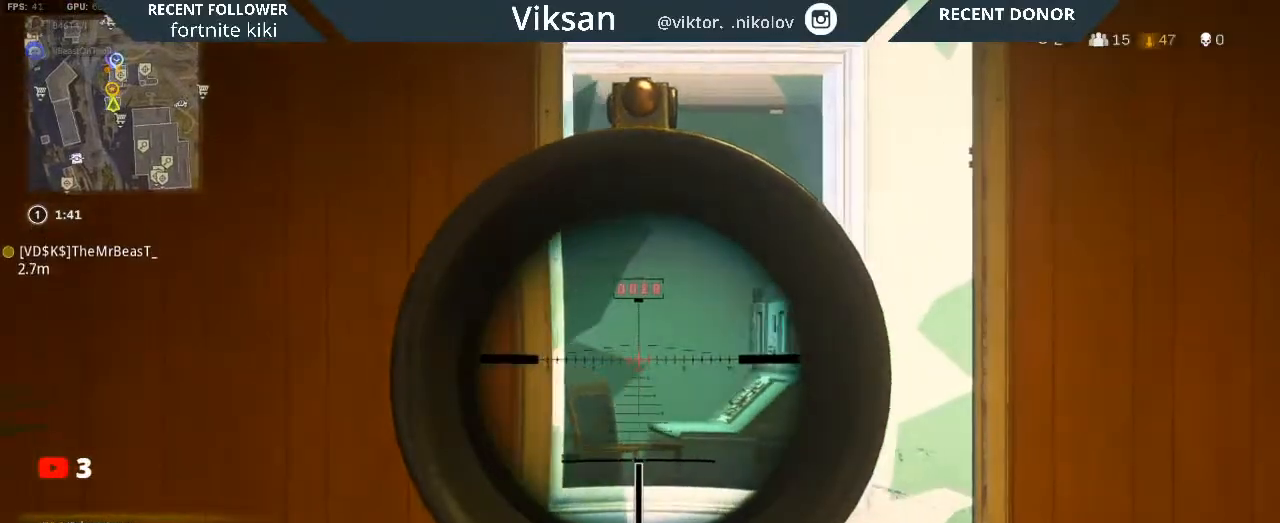
{"buttons": ["L2"], "left_stick": "center", "right_stick": "left", "events": [[83, "left_stick", "center"], [133, "left_stick", "right"], [150, "right_stick", "center"], [383, "right_stick", "left"], [450, "left_stick", "center"]]}
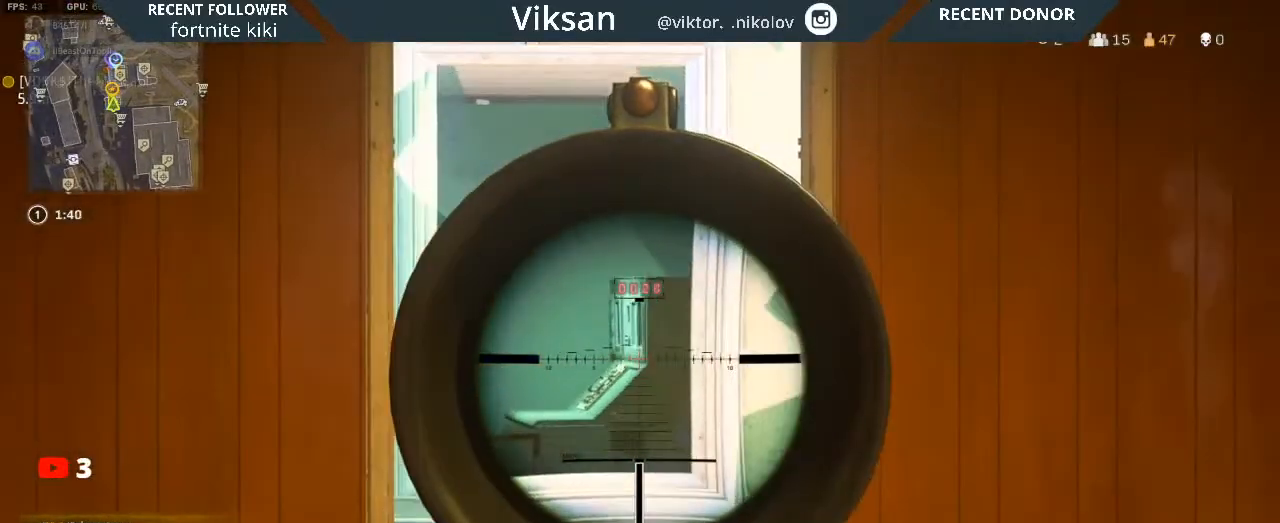
{"buttons": ["L2"], "left_stick": "center", "right_stick": "left", "events": [[33, "left_stick", "left"], [300, "left_stick", "center"]]}
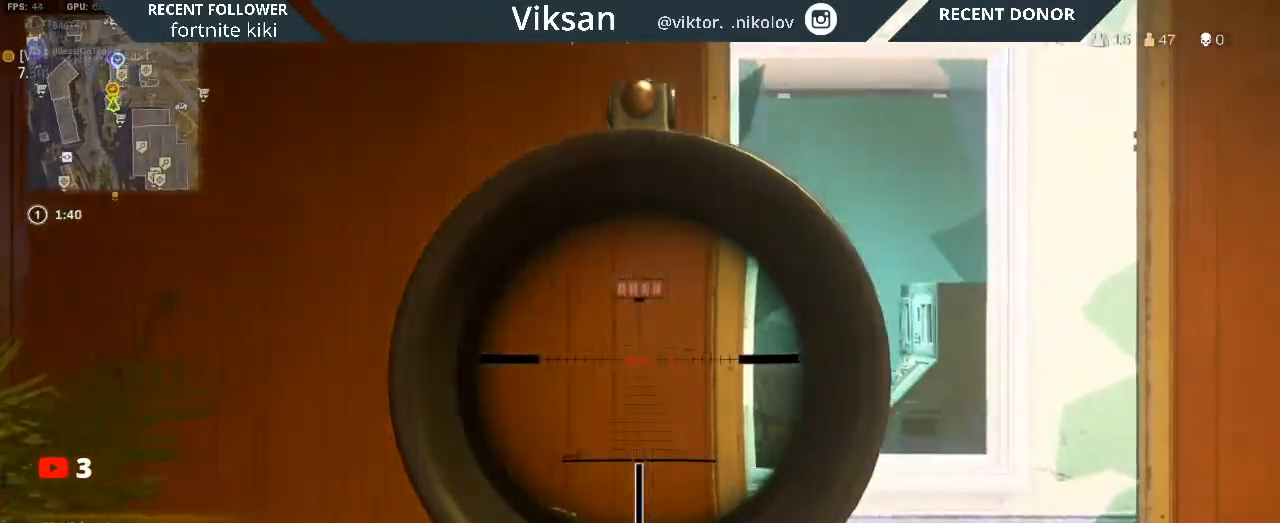
{"buttons": ["L2"], "left_stick": "down-right", "right_stick": "right", "events": [[50, "left_stick", "down-left"], [333, "right_stick", "center"], [400, "left_stick", "down-right"], [467, "right_stick", "right"]]}
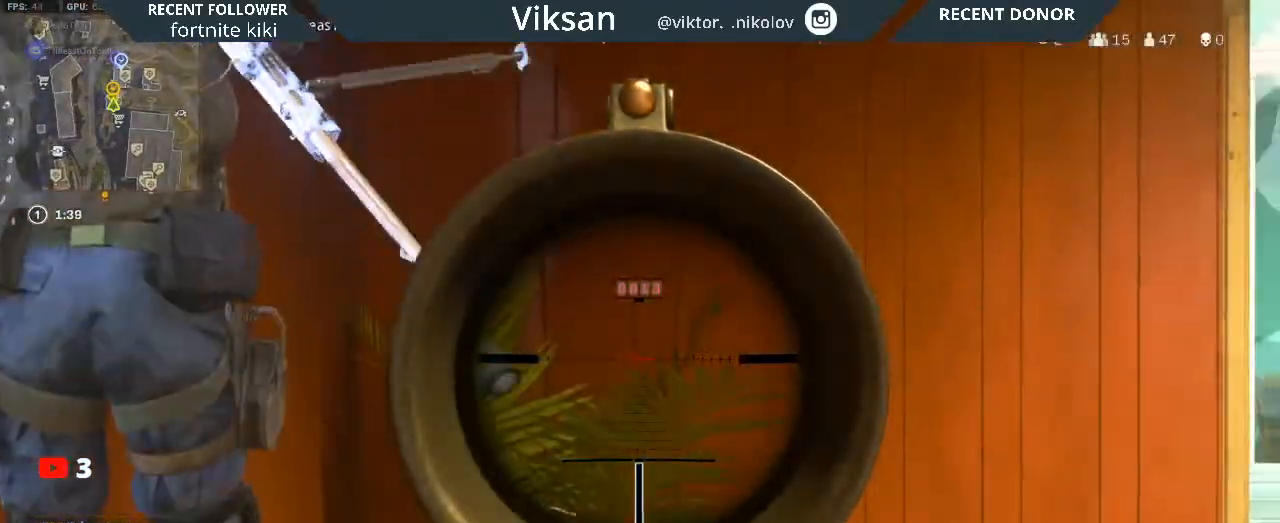
{"buttons": ["L2"], "left_stick": "up-right", "right_stick": "right", "events": [[317, "left_stick", "up-right"], [333, "right_stick", "center"], [450, "right_stick", "right"]]}
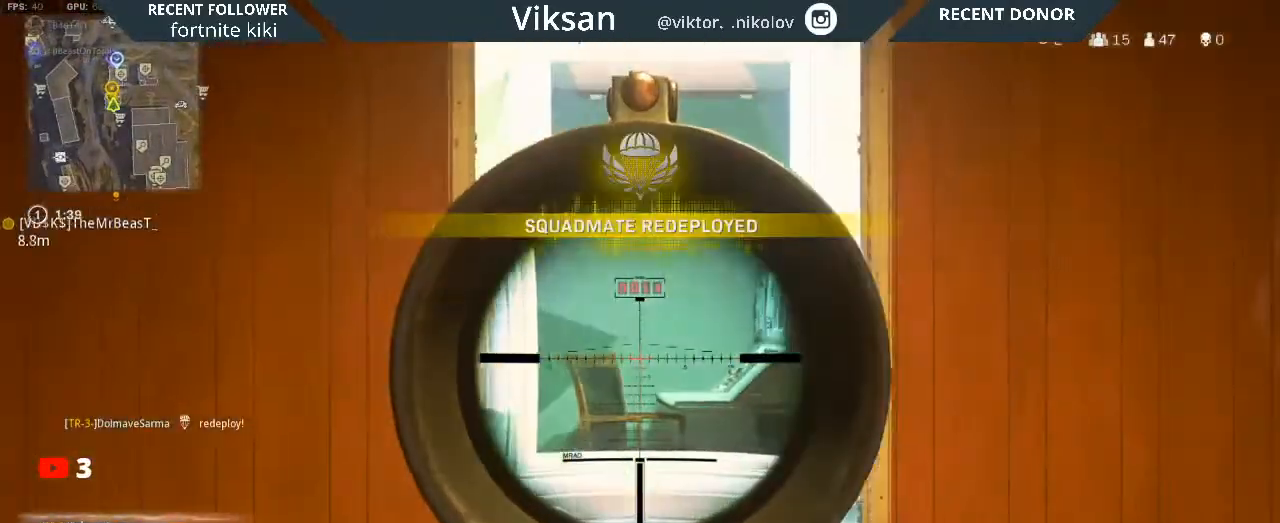
{"buttons": [], "left_stick": "up-left", "right_stick": "down-left", "events": [[17, "left_stick", "center"], [67, "right_stick", "center"], [100, "left_stick", "left"], [433, "L2", "up"], [433, "left_stick", "up-left"], [433, "right_stick", "down-left"]]}
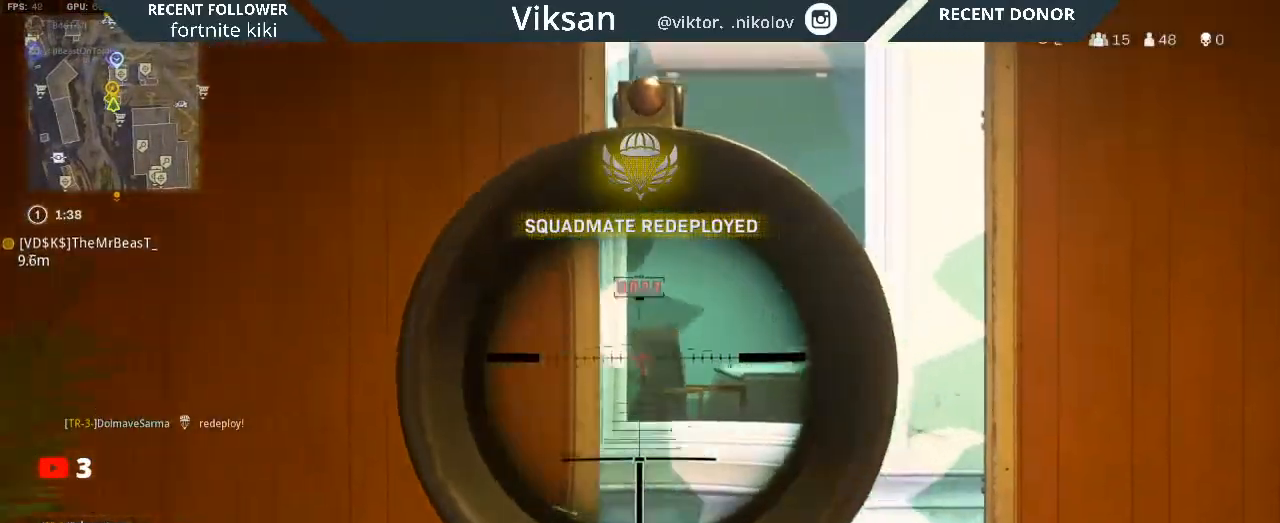
{"buttons": [], "left_stick": "up", "right_stick": "center", "events": [[150, "L3", "down"], [167, "right_stick", "down"], [250, "L3", "up"], [250, "left_stick", "up"], [367, "right_stick", "center"], [400, "R3", "down"], [483, "R3", "up"]]}
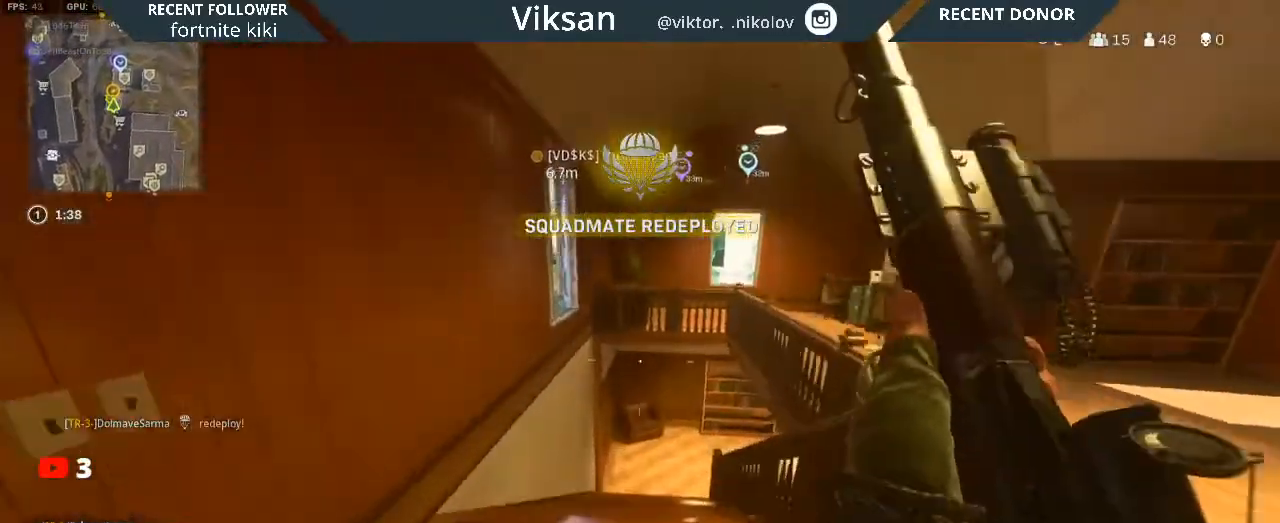
{"buttons": ["L3"], "left_stick": "up", "right_stick": "center", "events": [[83, "R3", "down"], [183, "R3", "up"], [200, "L1", "down"], [317, "L1", "up"], [500, "L3", "down"]]}
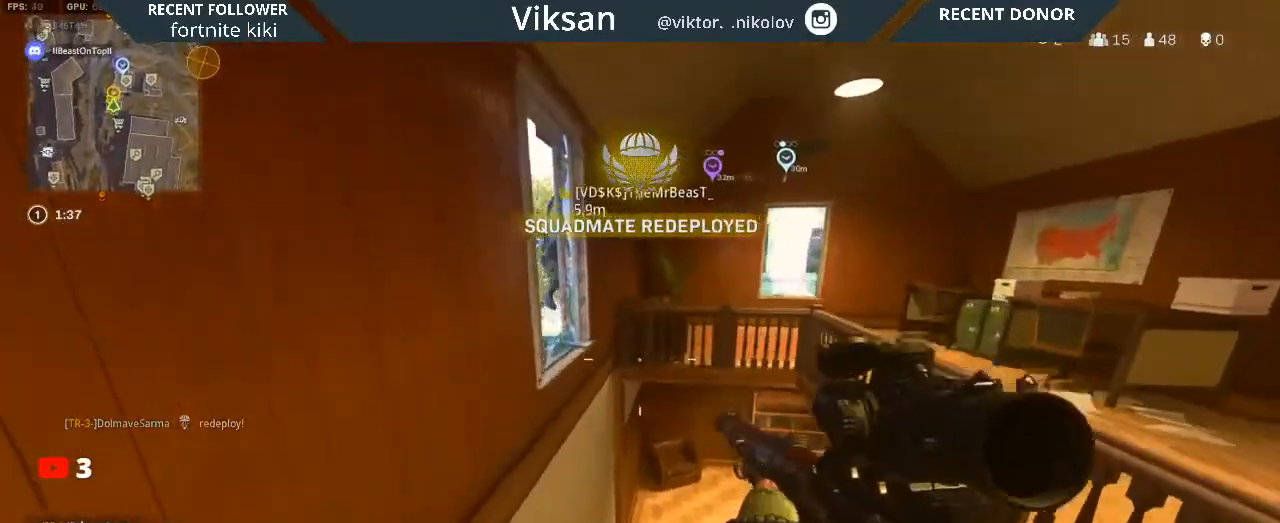
{"buttons": ["L1"], "left_stick": "up", "right_stick": "center", "events": [[100, "right_stick", "left"], [133, "L3", "up"], [183, "L1", "down"], [300, "L1", "up"], [433, "right_stick", "center"], [483, "L1", "down"]]}
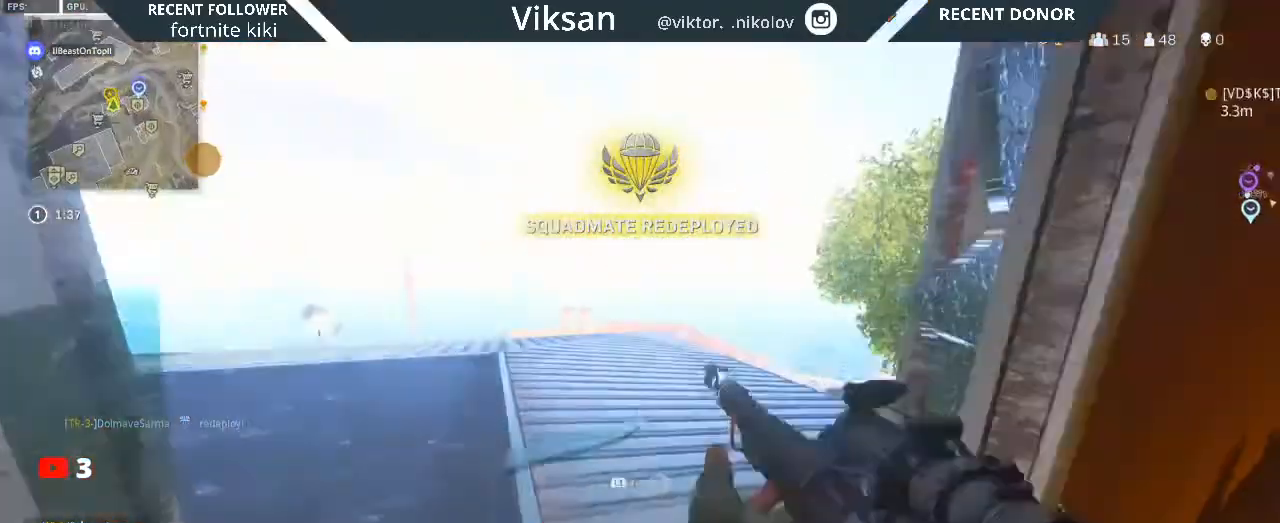
{"buttons": [], "left_stick": "left", "right_stick": "center", "events": [[67, "right_stick", "down-right"], [117, "L1", "up"], [117, "left_stick", "up-left"], [217, "right_stick", "right"], [333, "right_stick", "center"], [417, "left_stick", "left"]]}
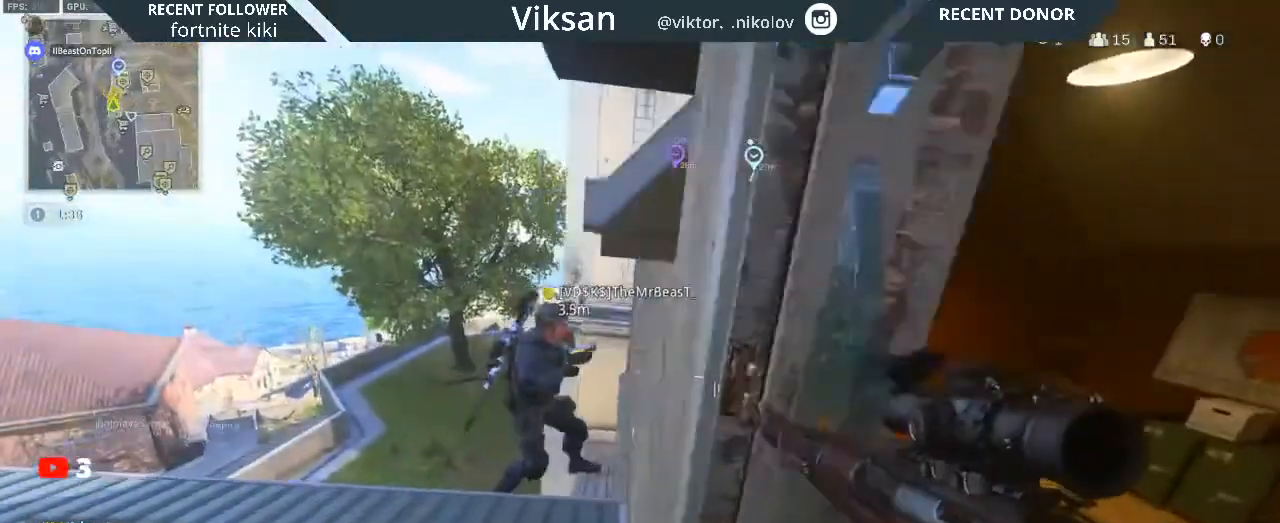
{"buttons": [], "left_stick": "down-left", "right_stick": "center", "events": [[33, "TRIANGLE", "down"], [117, "right_stick", "right"], [150, "TRIANGLE", "up"], [150, "left_stick", "down-left"], [183, "right_stick", "center"]]}
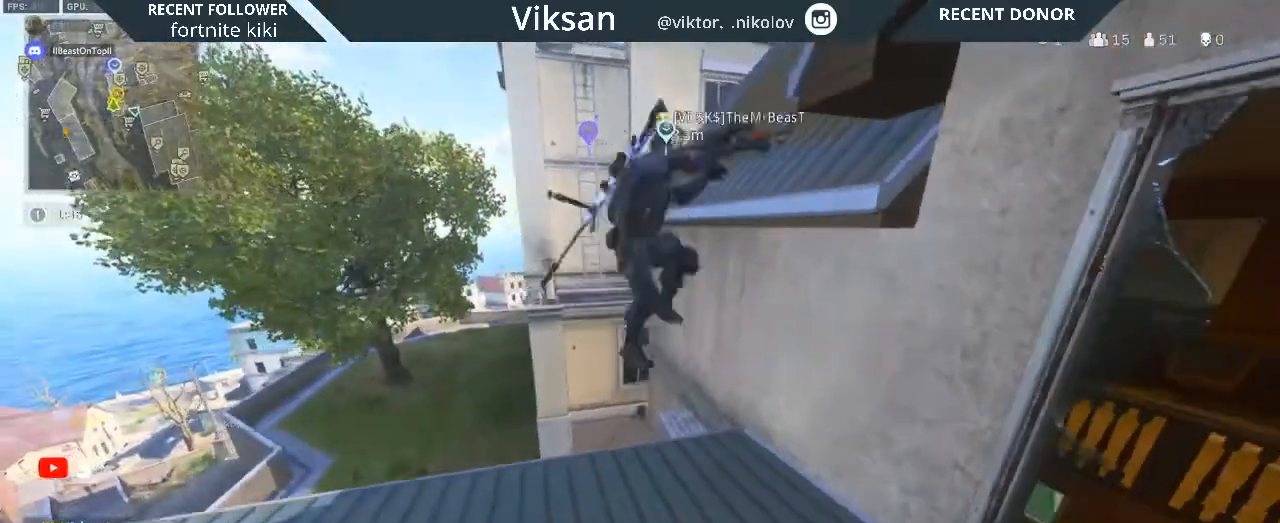
{"buttons": [], "left_stick": "up-left", "right_stick": "right", "events": [[67, "right_stick", "up-right"], [100, "left_stick", "up-left"], [167, "right_stick", "up"], [300, "right_stick", "up-right"], [367, "L3", "down"], [467, "L3", "up"], [467, "right_stick", "right"]]}